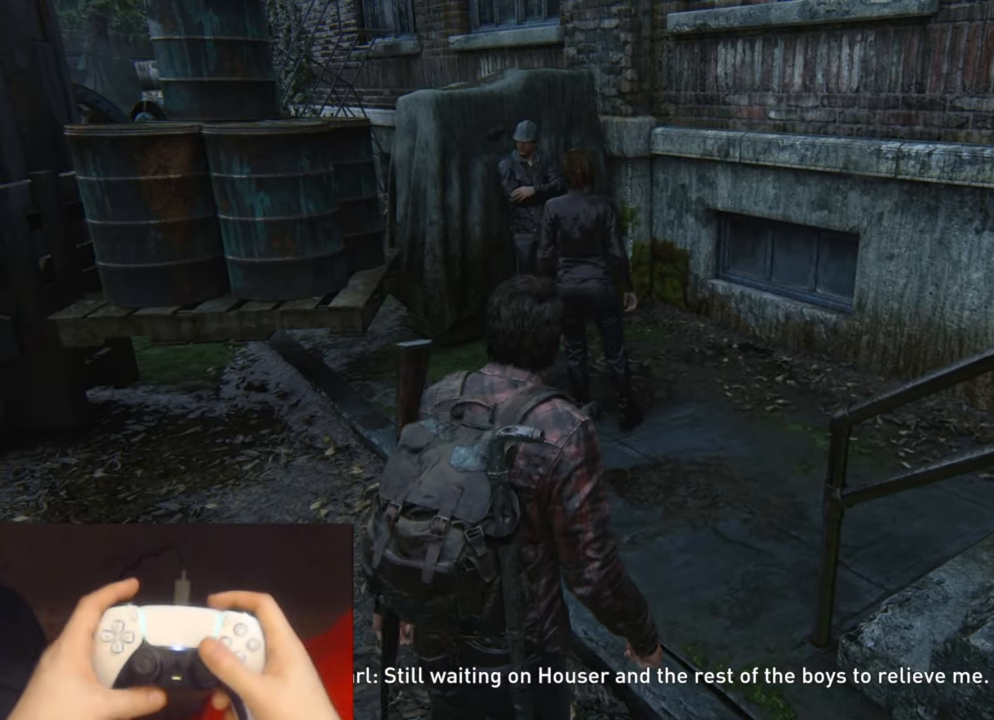
Gameplay with a controller (PlayStation layout); each line is a JSON object with the inputs held at the frame after it. "events" lists button and stick changes between this image and that frame as [ms after this image, input, new state], when the widget could be followed in between.
{"buttons": [], "left_stick": "center", "right_stick": "center", "events": []}
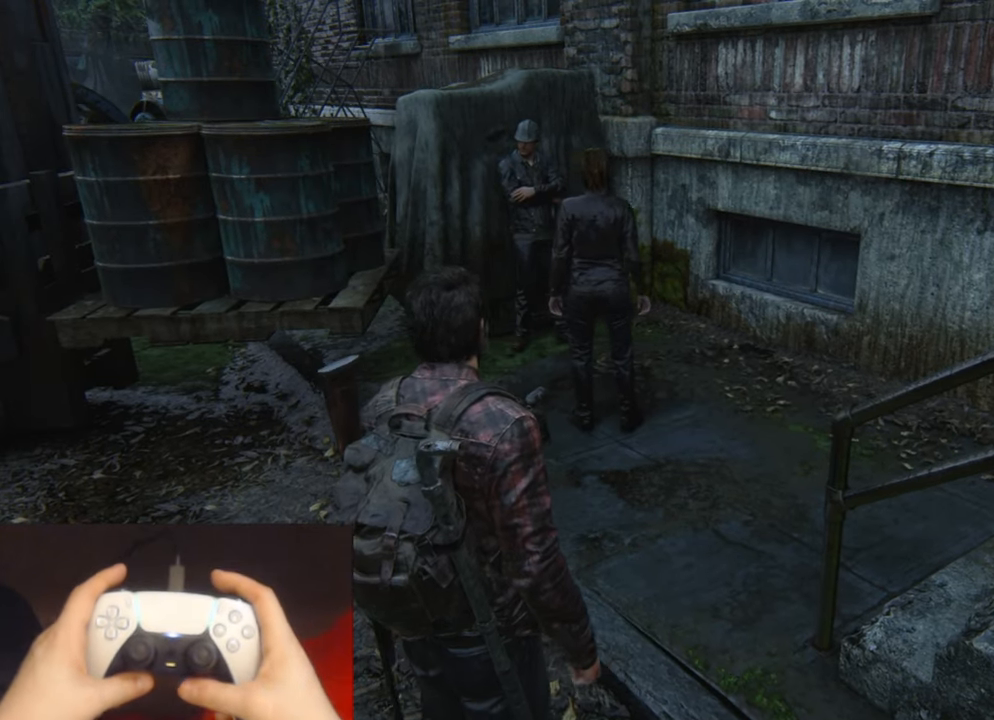
{"buttons": [], "left_stick": "center", "right_stick": "center", "events": []}
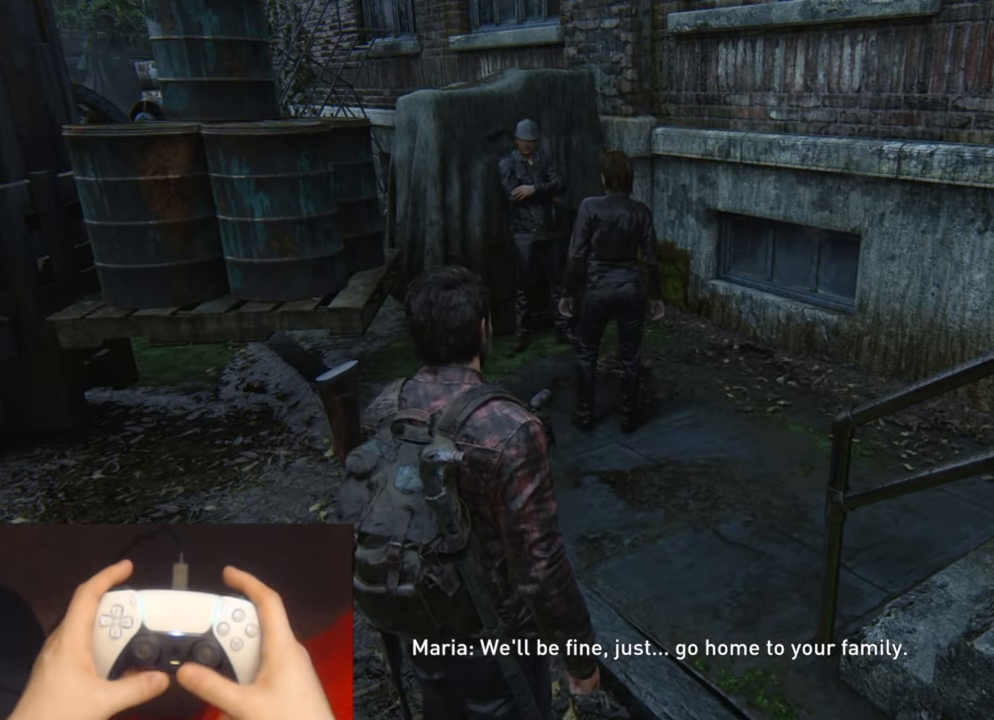
{"buttons": [], "left_stick": "up-right", "right_stick": "center", "events": [[467, "left_stick", "up-right"]]}
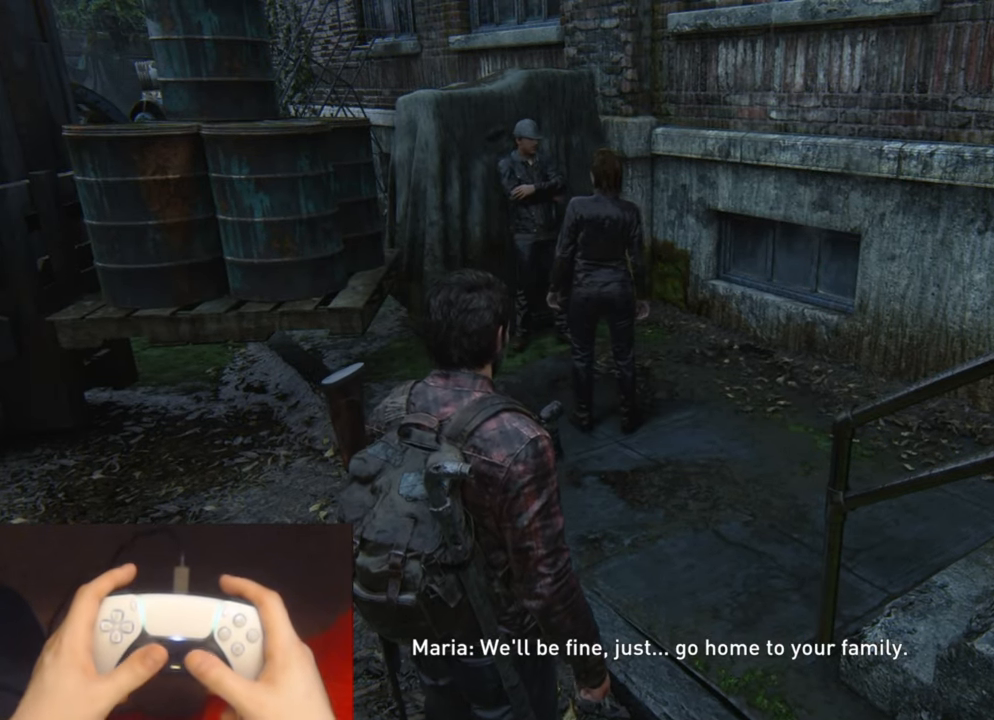
{"buttons": [], "left_stick": "center", "right_stick": "center", "events": [[67, "right_stick", "up-left"], [117, "left_stick", "center"], [184, "right_stick", "center"]]}
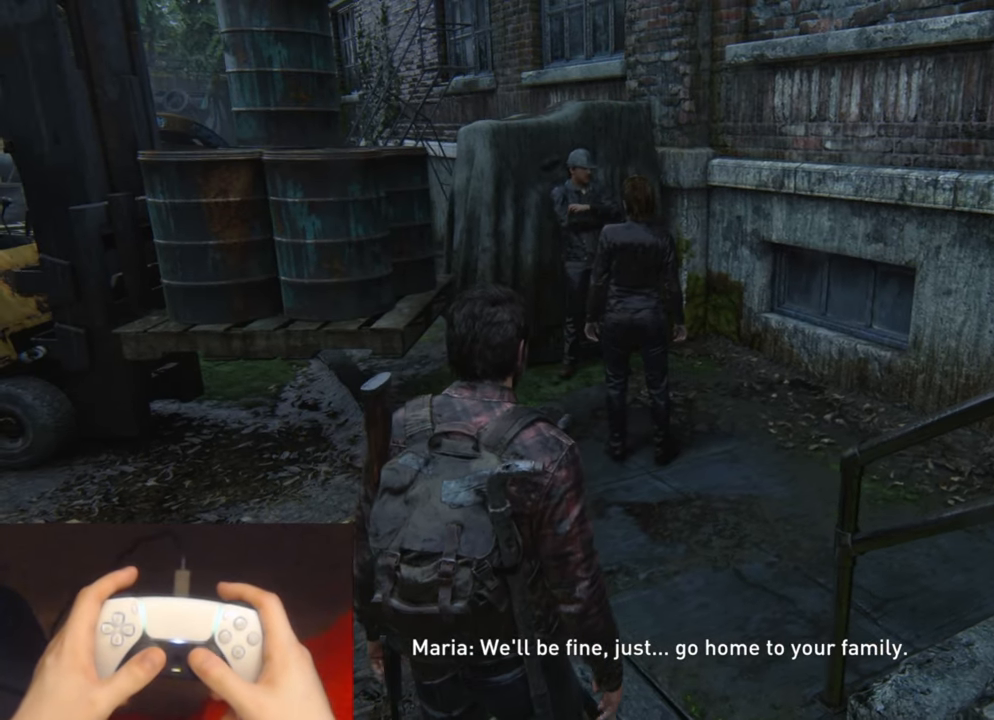
{"buttons": [], "left_stick": "center", "right_stick": "left", "events": [[434, "right_stick", "left"]]}
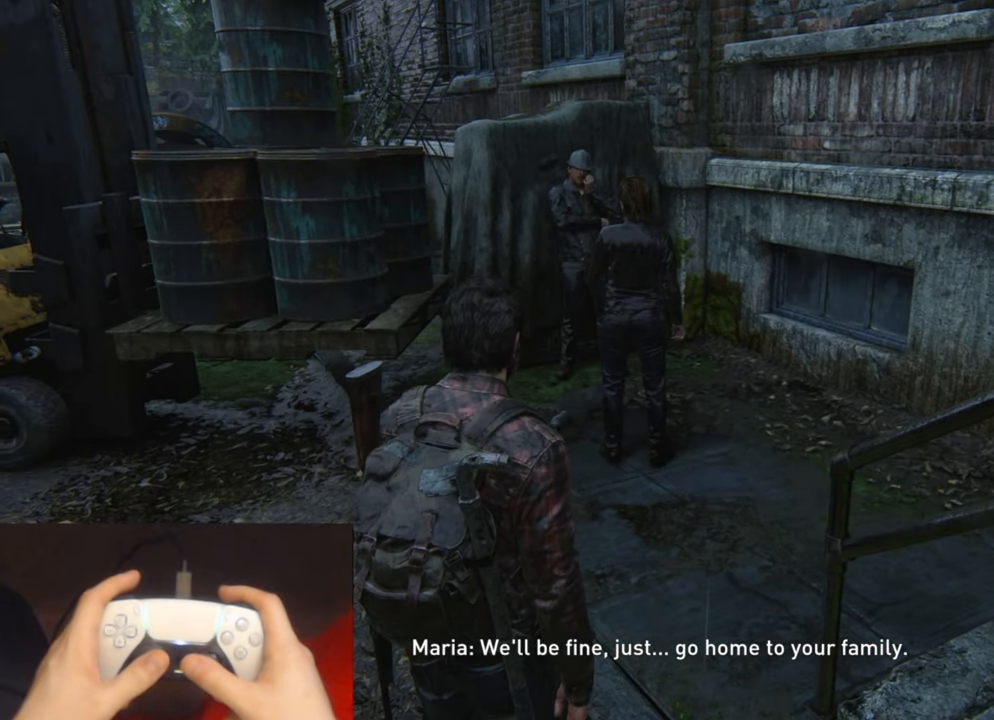
{"buttons": [], "left_stick": "center", "right_stick": "center", "events": [[117, "right_stick", "center"]]}
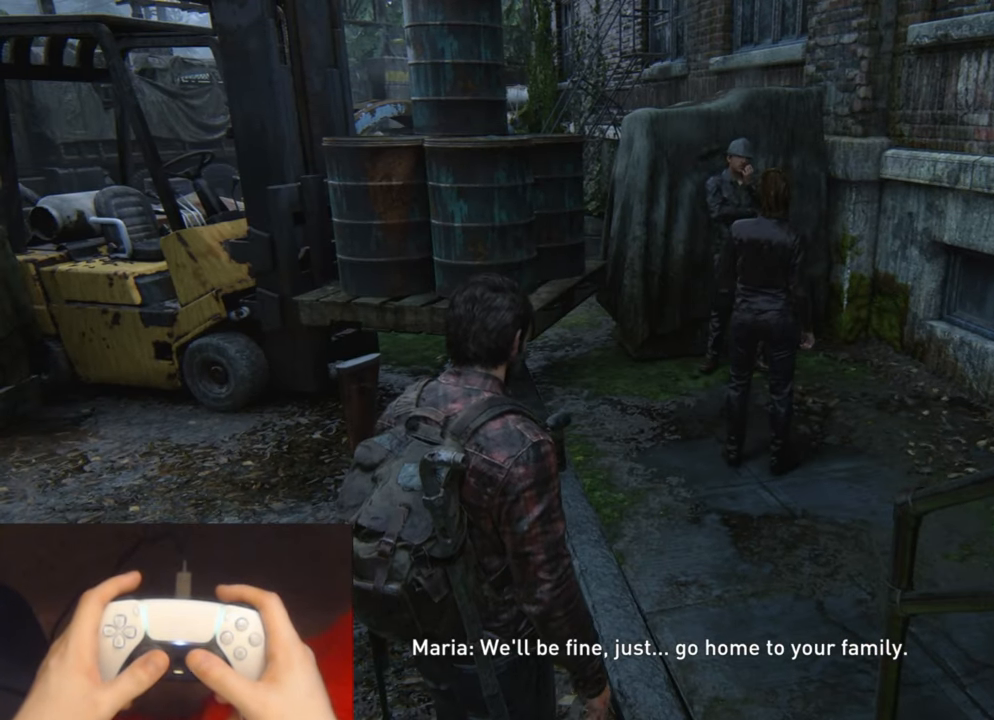
{"buttons": [], "left_stick": "center", "right_stick": "center", "events": []}
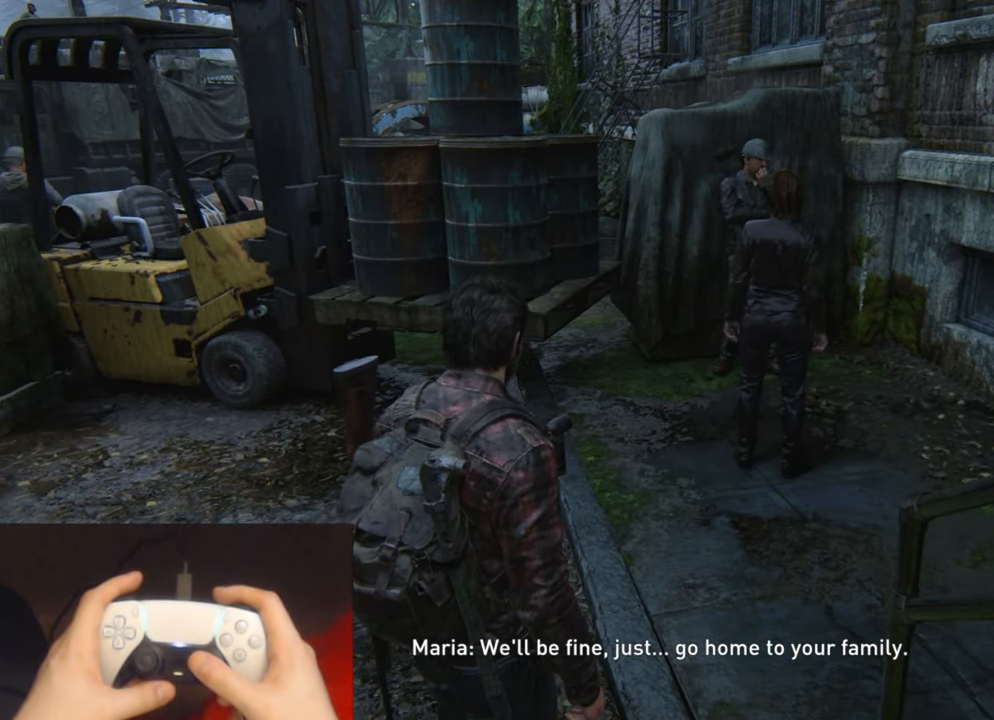
{"buttons": [], "left_stick": "center", "right_stick": "center", "events": []}
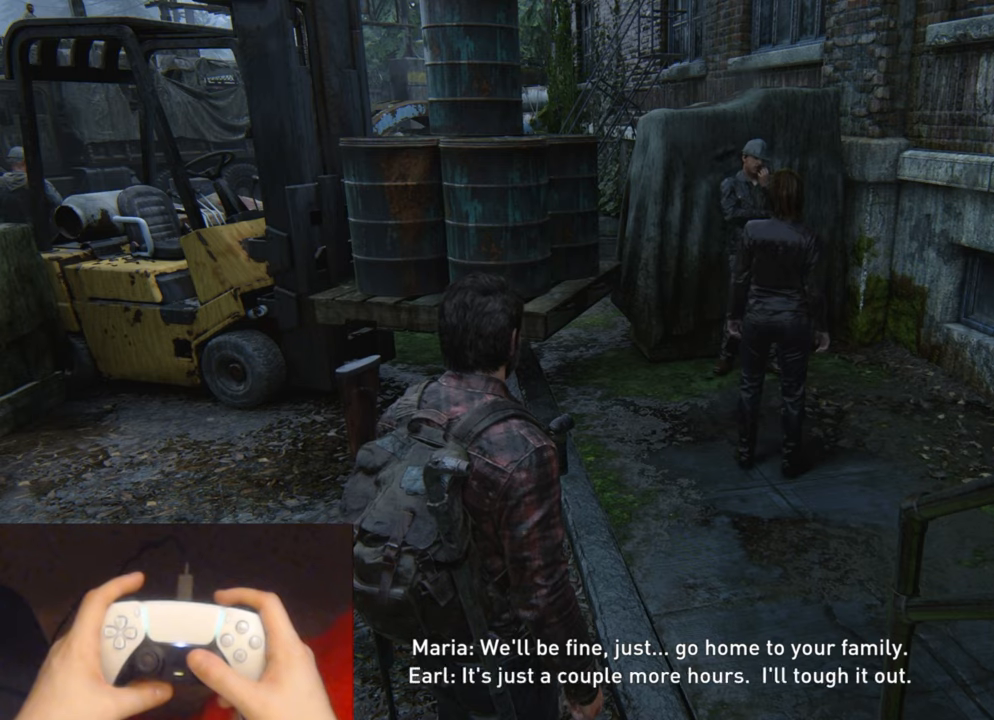
{"buttons": [], "left_stick": "center", "right_stick": "center", "events": []}
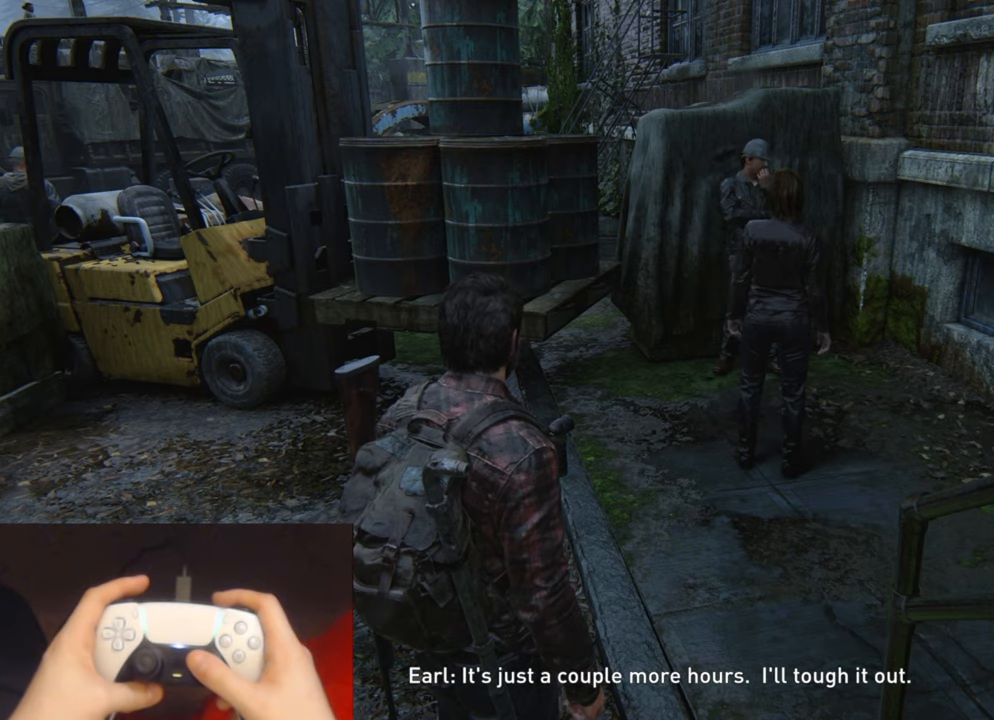
{"buttons": [], "left_stick": "center", "right_stick": "center", "events": []}
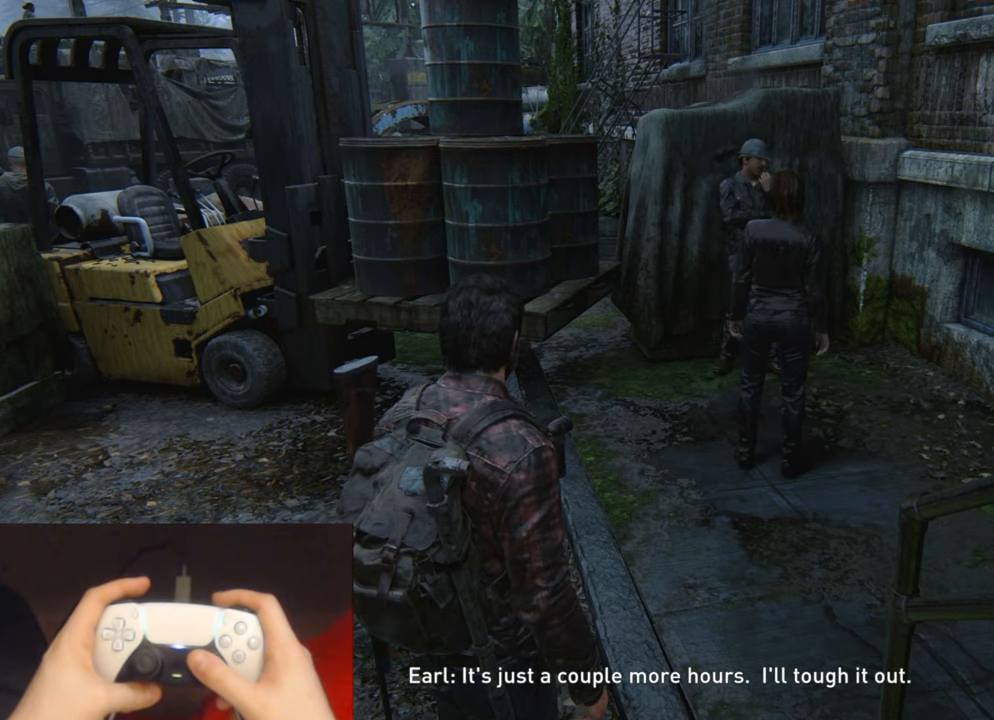
{"buttons": [], "left_stick": "center", "right_stick": "center", "events": []}
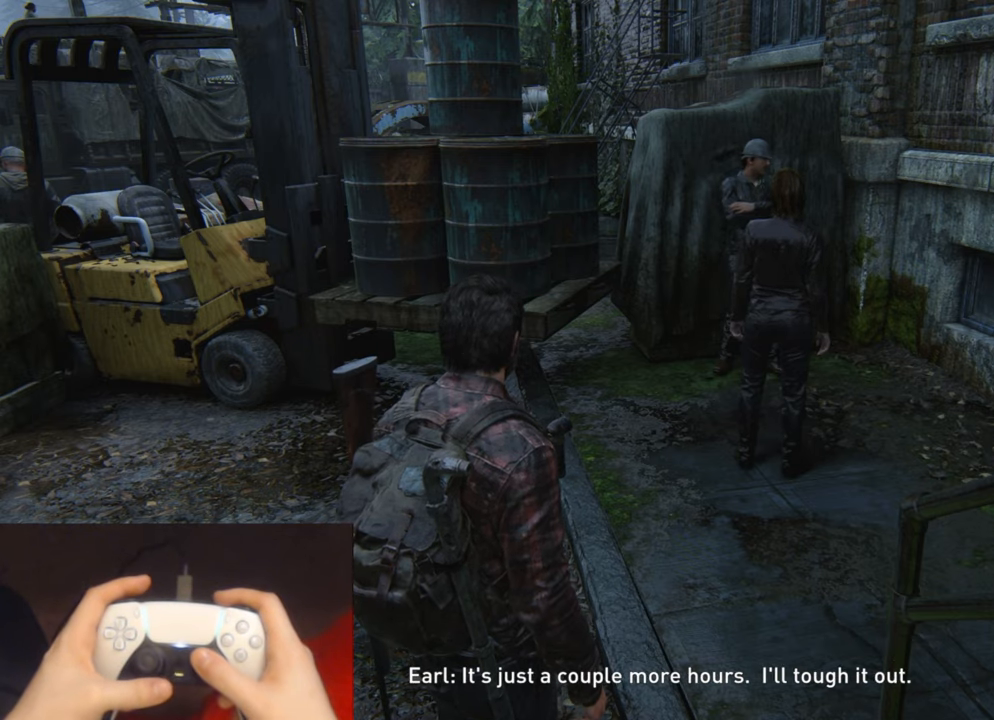
{"buttons": [], "left_stick": "center", "right_stick": "center", "events": []}
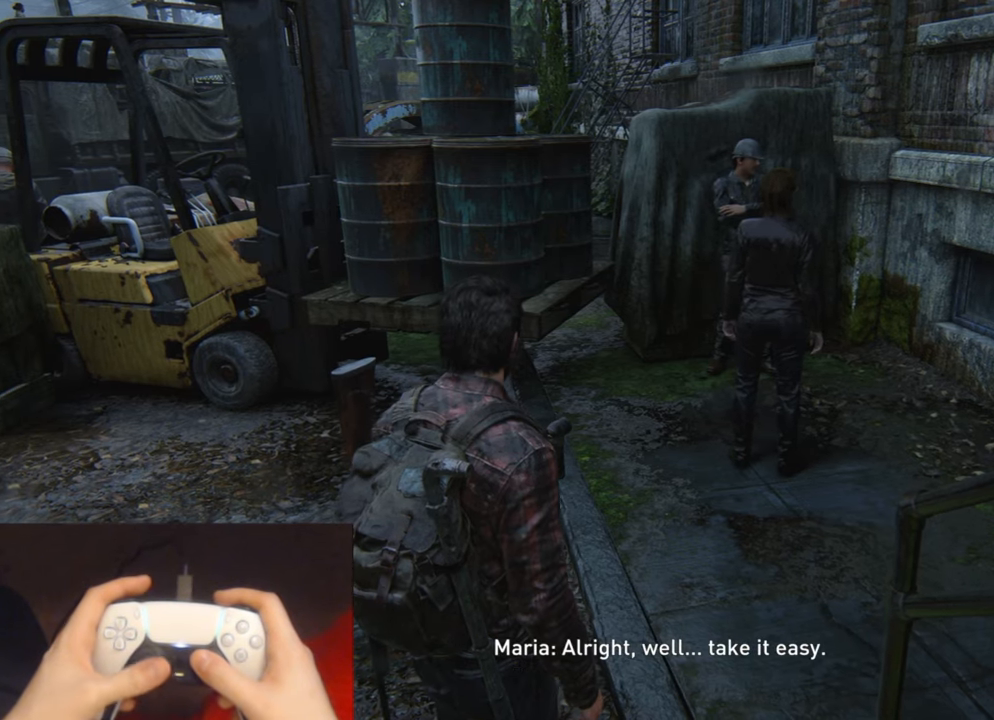
{"buttons": [], "left_stick": "center", "right_stick": "down-right", "events": [[250, "right_stick", "down-right"]]}
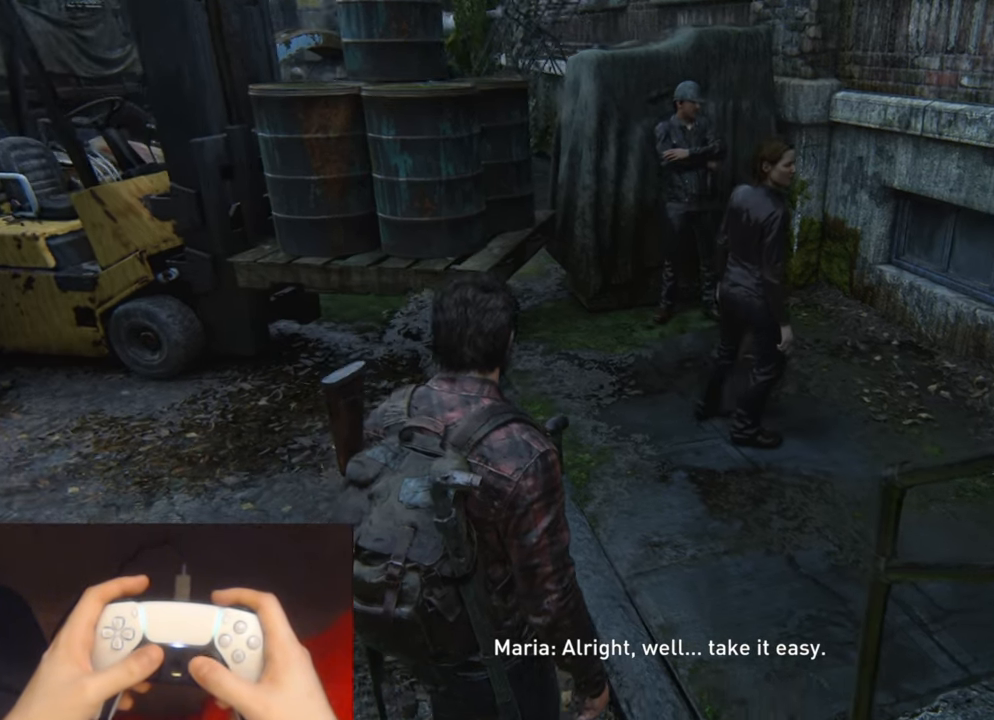
{"buttons": [], "left_stick": "center", "right_stick": "right", "events": [[50, "right_stick", "center"], [166, "R3", "down"], [283, "R3", "up"], [400, "right_stick", "right"]]}
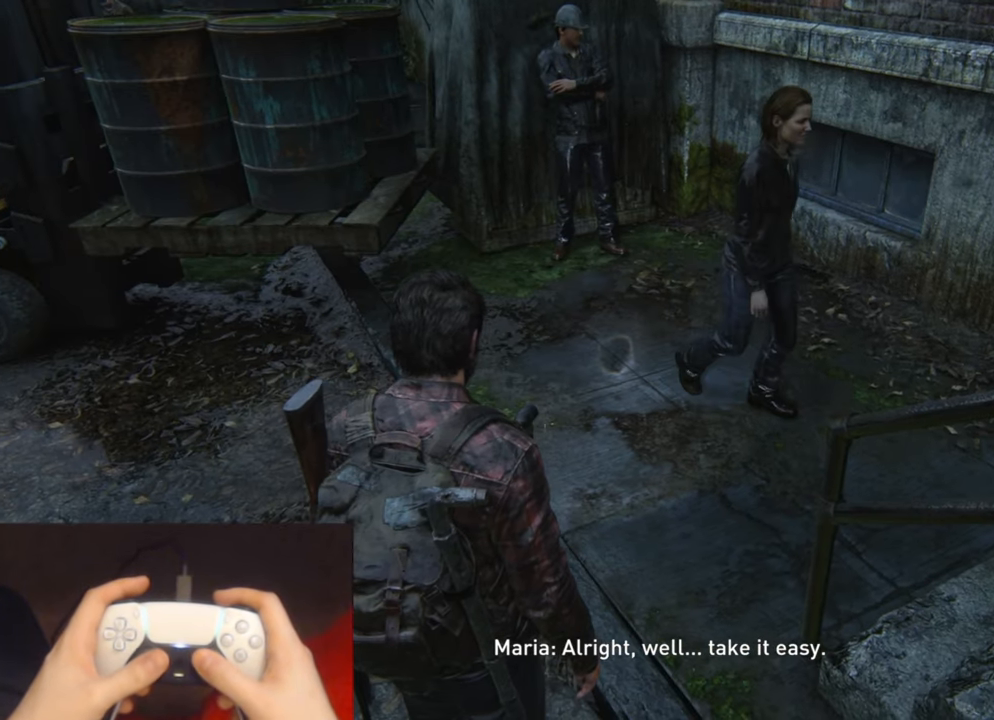
{"buttons": [], "left_stick": "up", "right_stick": "right", "events": [[216, "R3", "down"], [216, "right_stick", "center"], [266, "left_stick", "up"], [333, "R3", "up"], [400, "right_stick", "right"]]}
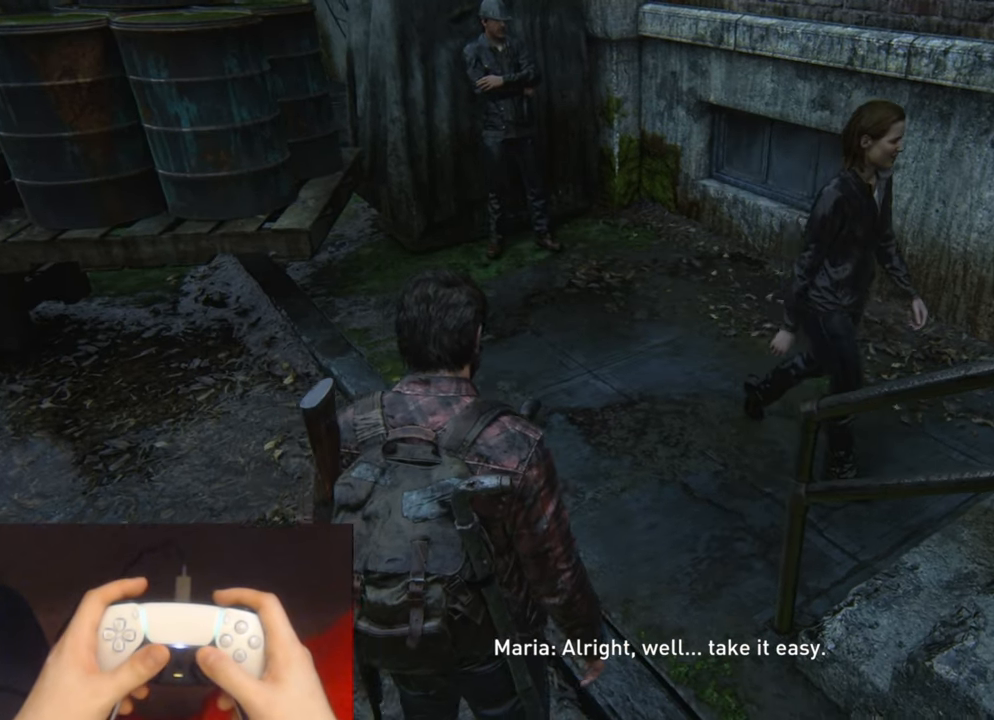
{"buttons": [], "left_stick": "up", "right_stick": "right", "events": [[300, "right_stick", "center"], [433, "right_stick", "right"]]}
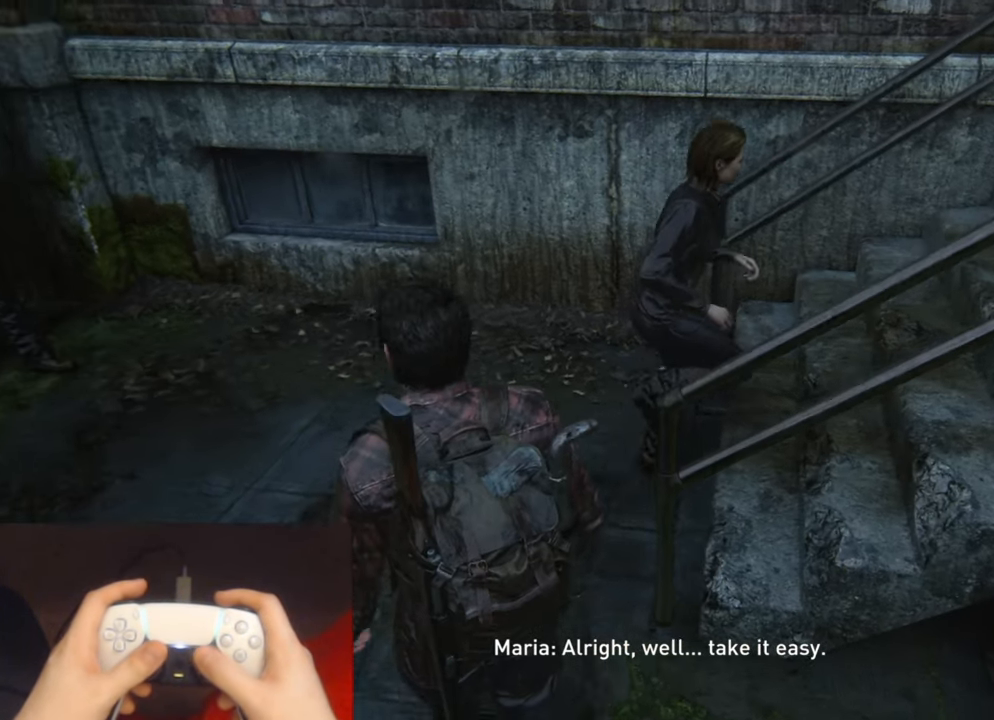
{"buttons": [], "left_stick": "up", "right_stick": "right", "events": [[216, "right_stick", "center"], [383, "right_stick", "right"]]}
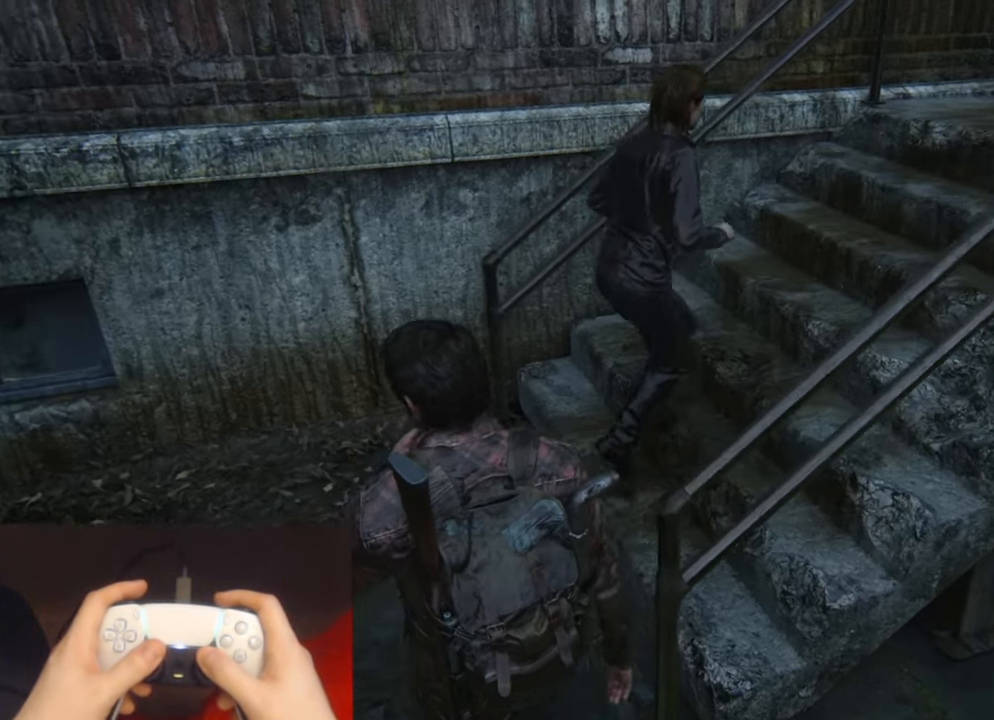
{"buttons": [], "left_stick": "up", "right_stick": "right", "events": [[166, "right_stick", "center"], [316, "right_stick", "right"]]}
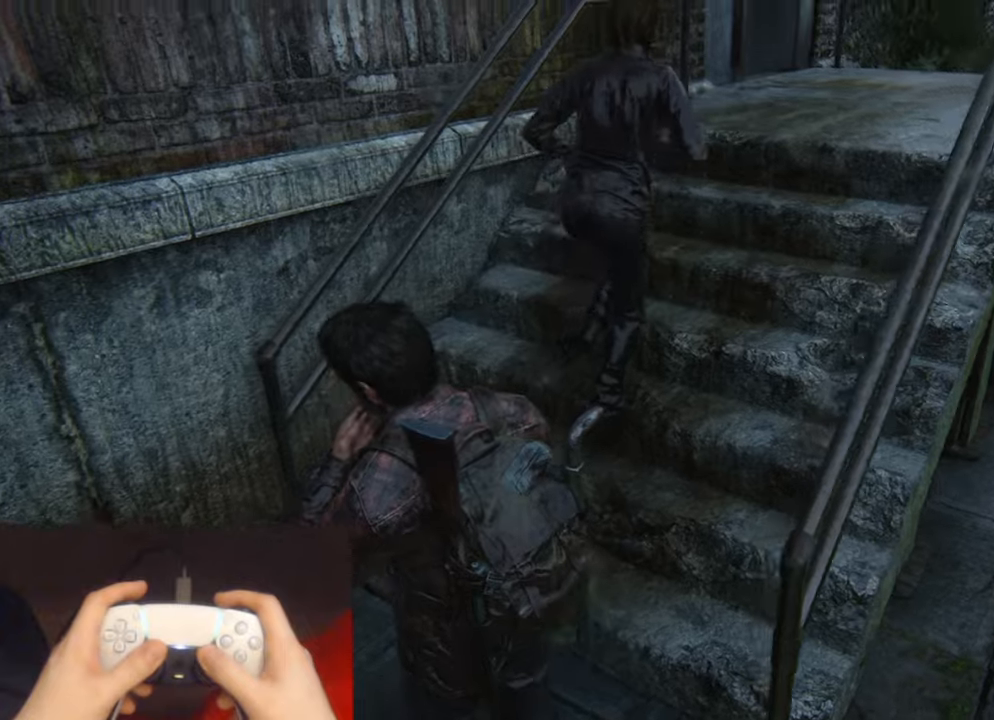
{"buttons": [], "left_stick": "up", "right_stick": "center", "events": [[17, "right_stick", "center"], [317, "right_stick", "right"], [467, "right_stick", "center"]]}
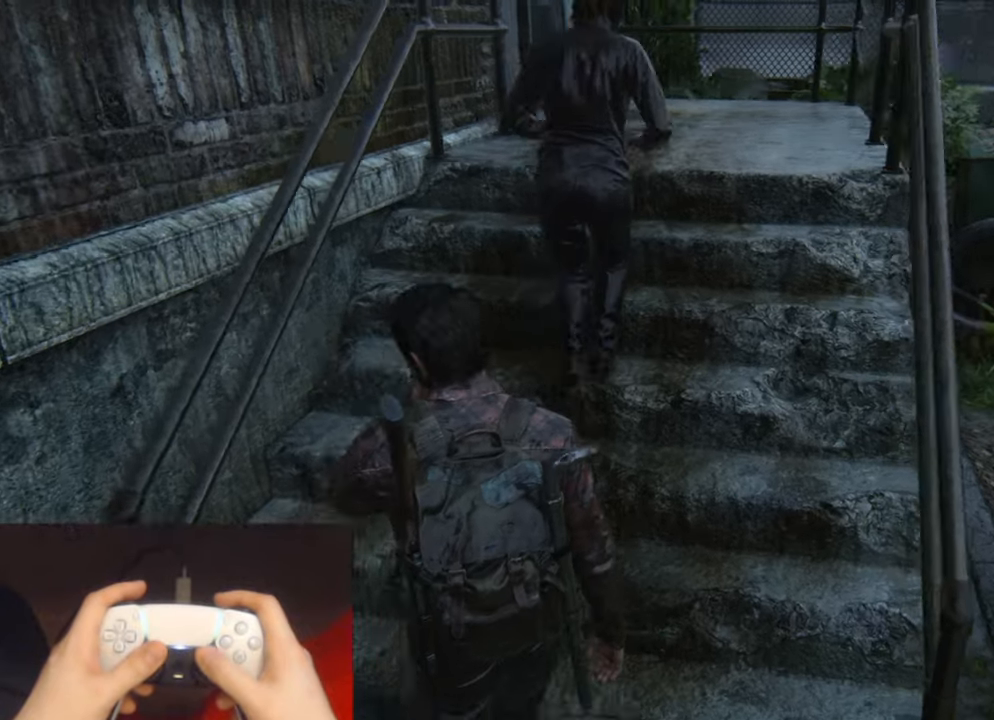
{"buttons": [], "left_stick": "up", "right_stick": "center", "events": []}
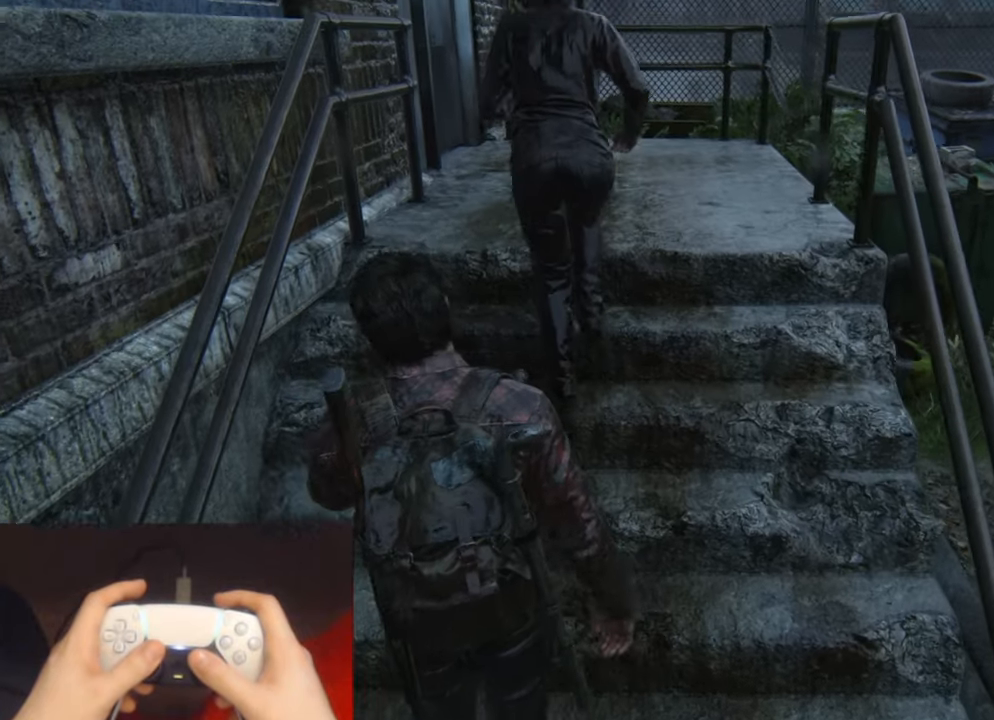
{"buttons": [], "left_stick": "up", "right_stick": "center", "events": []}
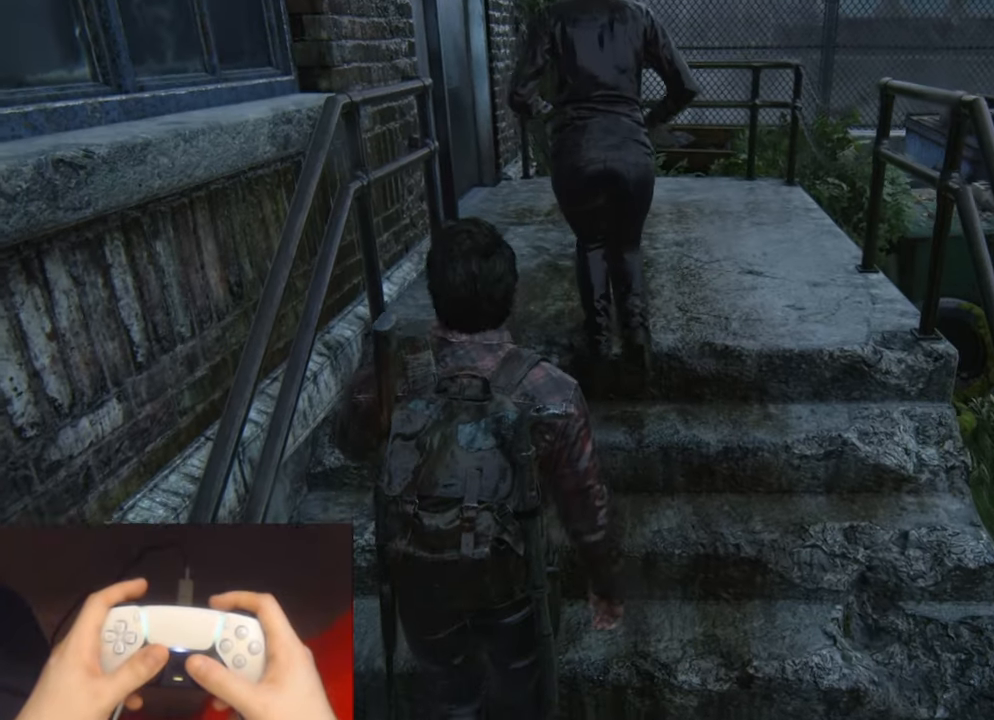
{"buttons": [], "left_stick": "up", "right_stick": "right", "events": [[400, "right_stick", "right"]]}
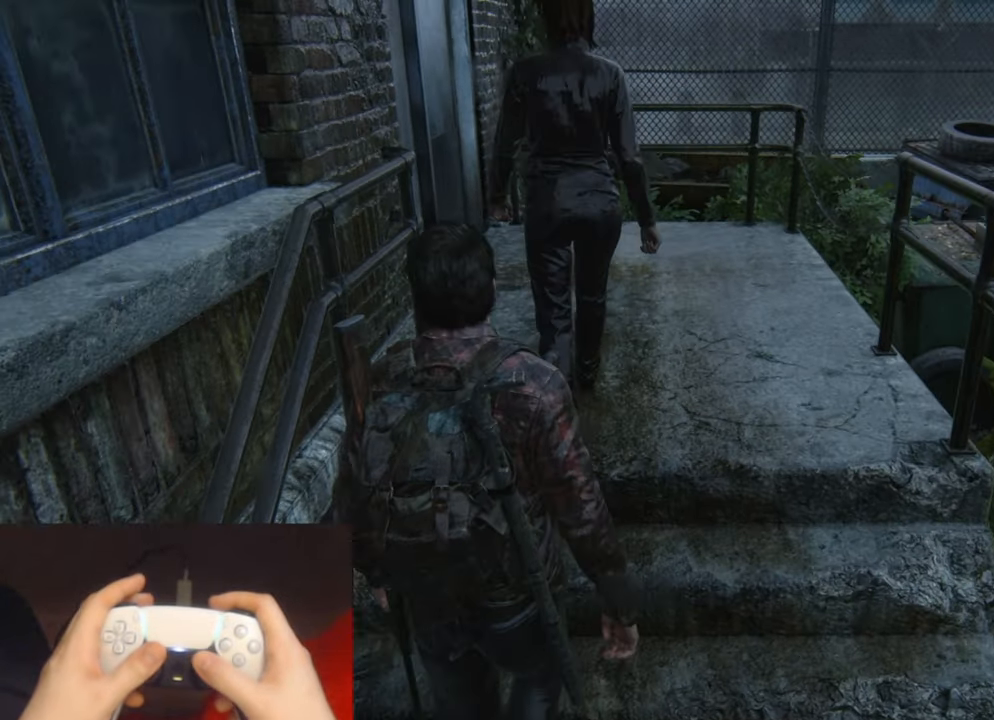
{"buttons": [], "left_stick": "up", "right_stick": "center", "events": [[50, "right_stick", "center"]]}
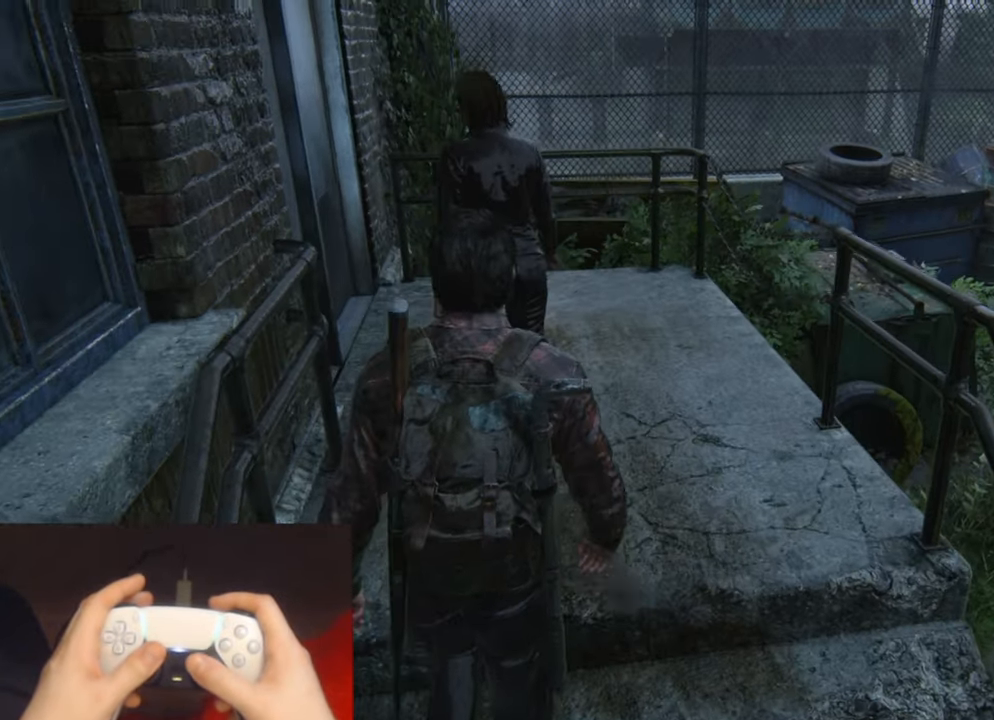
{"buttons": [], "left_stick": "up", "right_stick": "center", "events": [[117, "right_stick", "down-left"], [383, "right_stick", "center"]]}
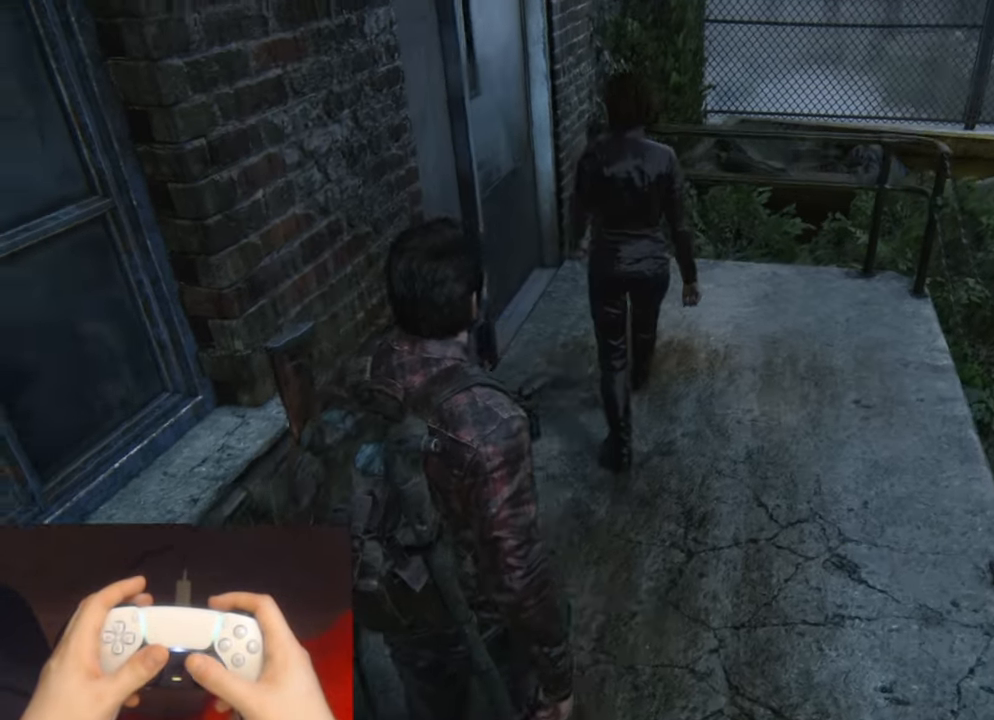
{"buttons": [], "left_stick": "up", "right_stick": "center", "events": []}
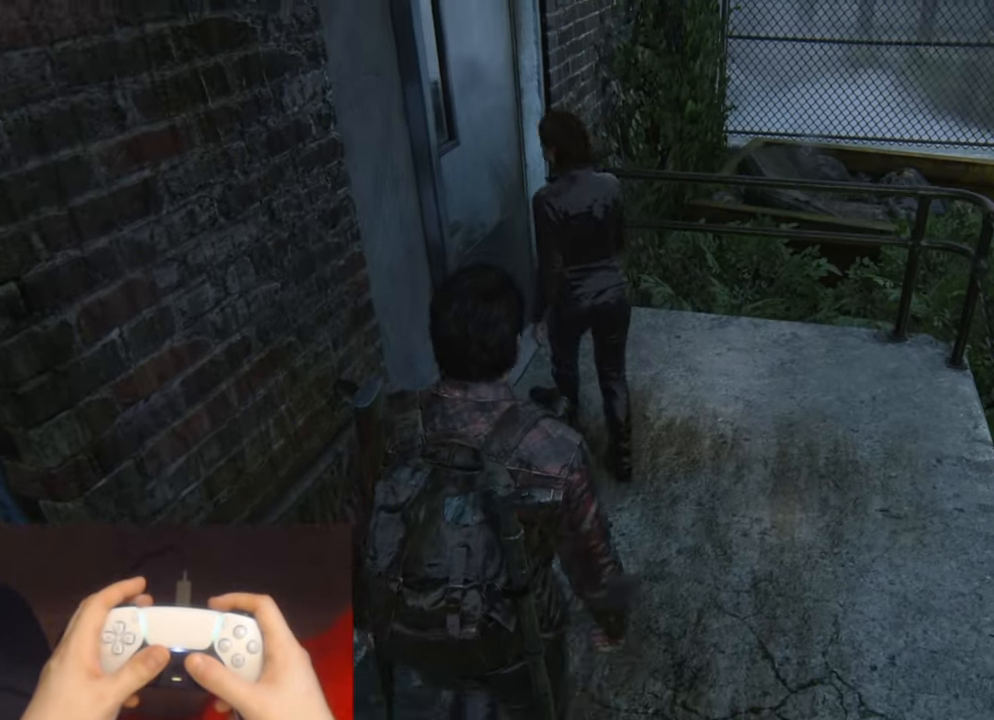
{"buttons": [], "left_stick": "up", "right_stick": "center", "events": [[233, "right_stick", "right"], [450, "right_stick", "center"]]}
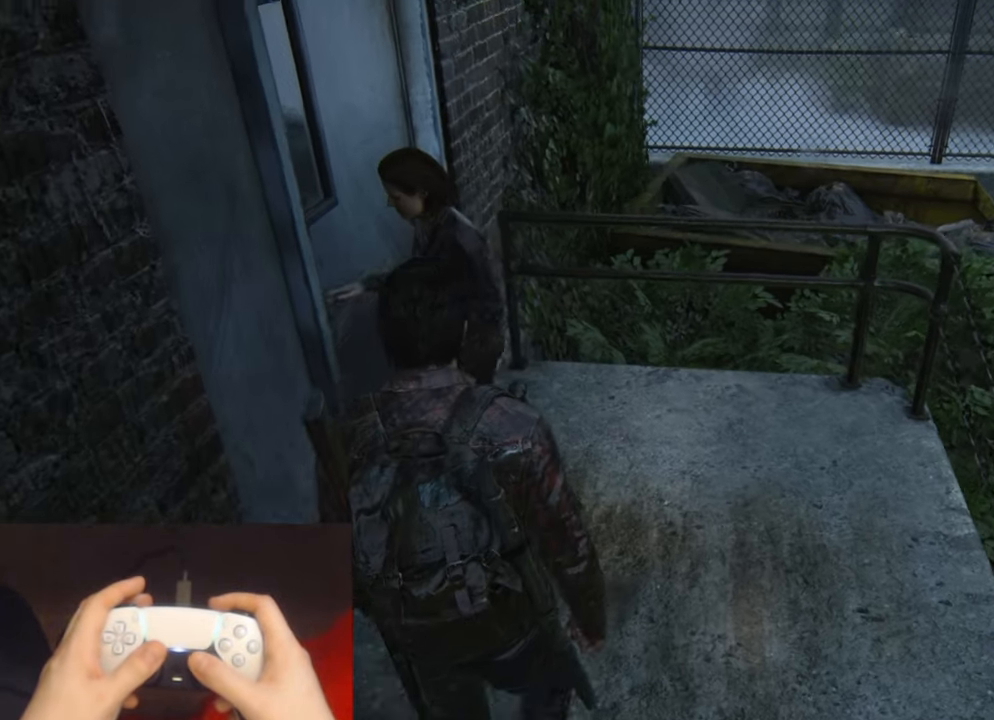
{"buttons": [], "left_stick": "up", "right_stick": "right", "events": [[233, "right_stick", "right"]]}
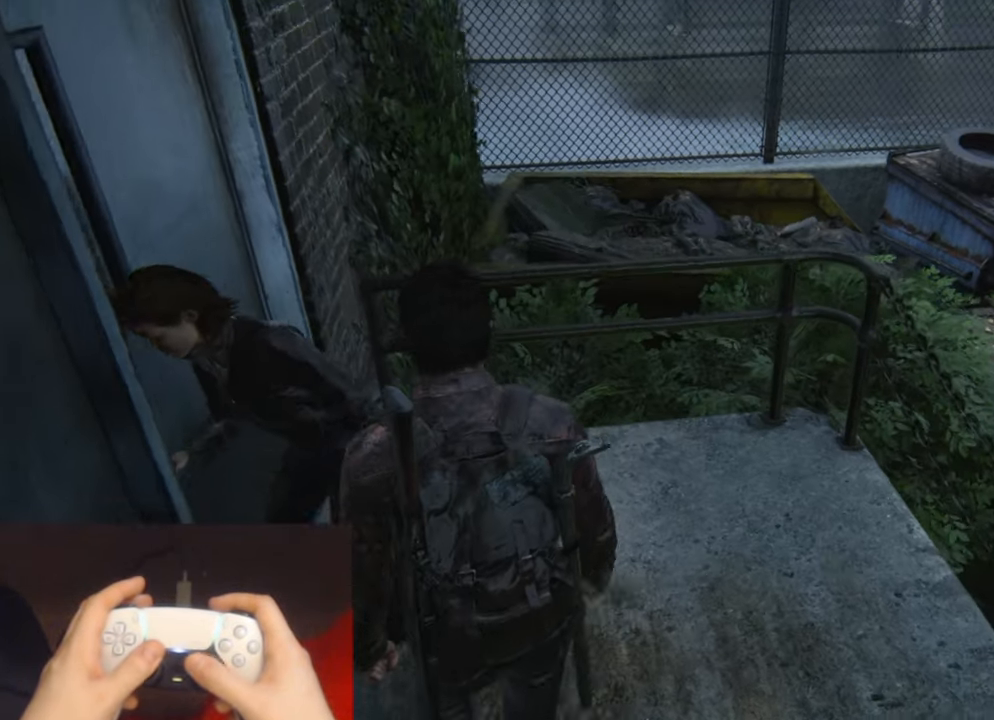
{"buttons": ["L2"], "left_stick": "left", "right_stick": "right", "events": [[133, "left_stick", "up-left"], [250, "left_stick", "left"], [383, "L2", "down"]]}